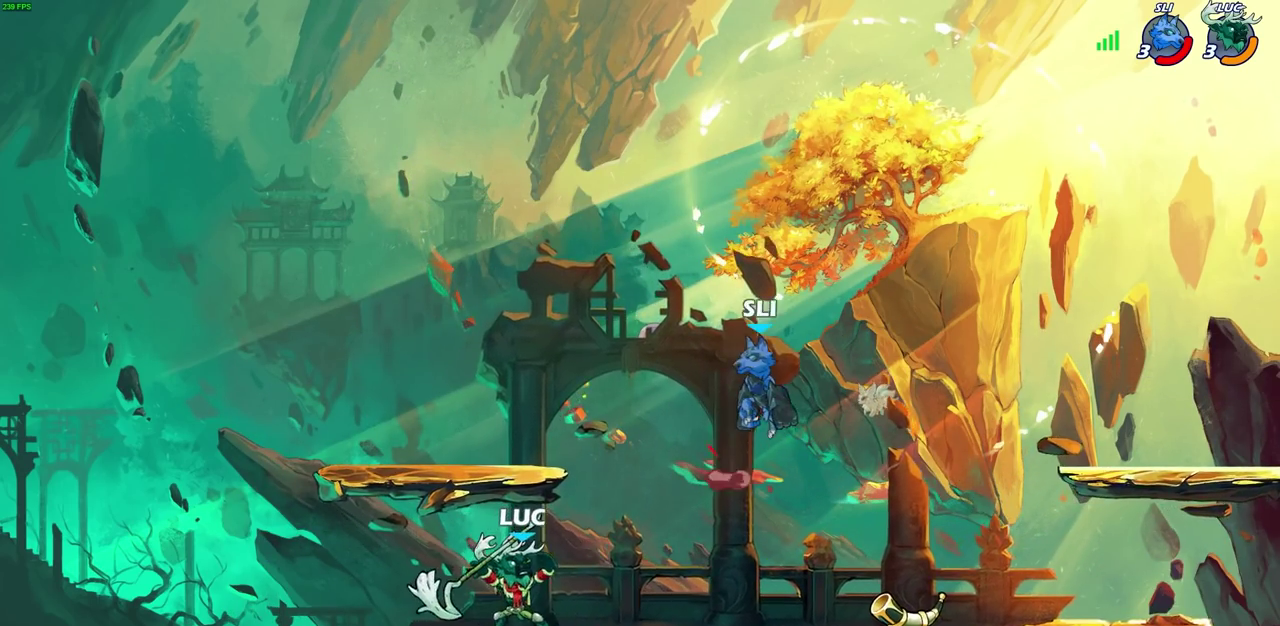
Gameplay with a controller (PlayStation layout); each line is a JSON object with the inputs held at the frame after it (dt_ms = milliseconds from this image to that frame). "events" lists button and stick changes between this image and that frame as [ms after this image, input, new state], when the widget could be followed in between. Not read: R1.
{"dt_ms": 600, "buttons": [], "left_stick": "center", "right_stick": "center", "events": []}
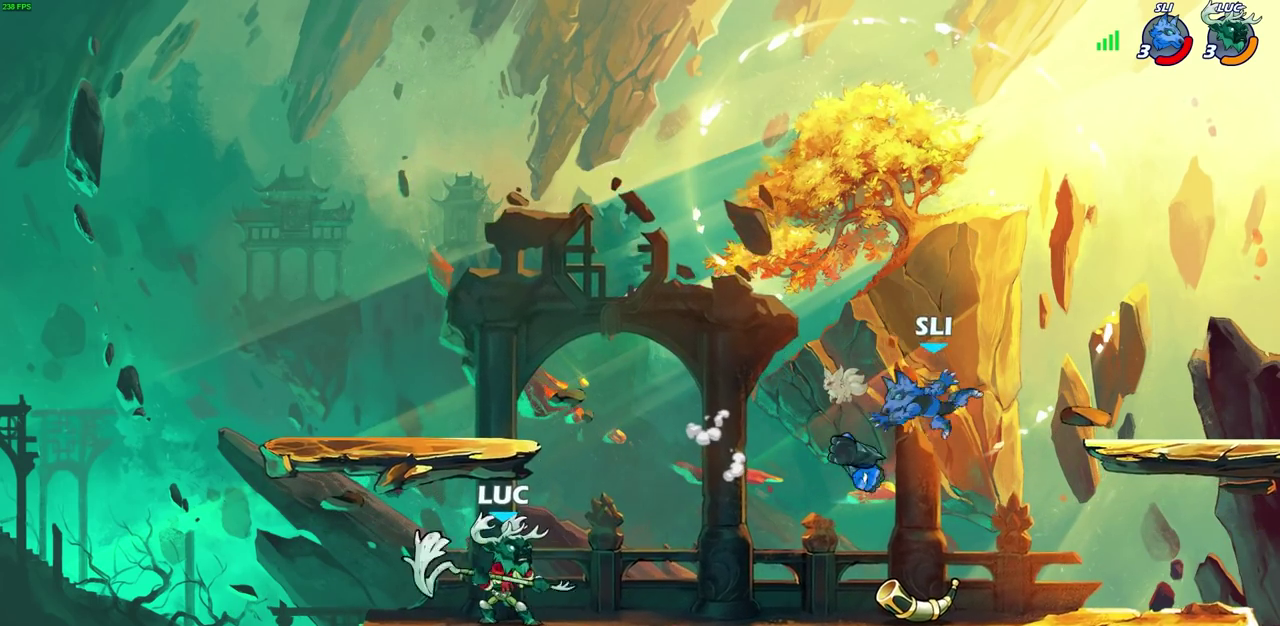
{"dt_ms": 500, "buttons": [], "left_stick": "center", "right_stick": "center", "events": [[67, "left_stick", "right"], [133, "R2", "down"], [333, "R2", "up"], [383, "left_stick", "center"]]}
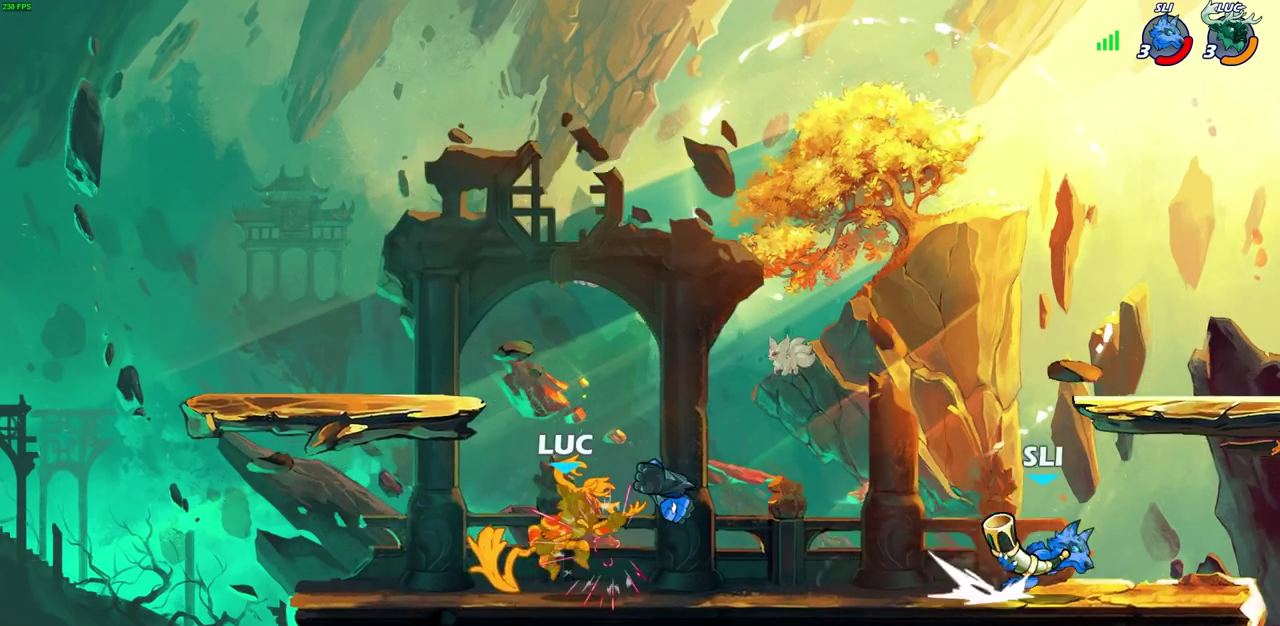
{"dt_ms": 500, "buttons": [], "left_stick": "right", "right_stick": "center", "events": [[183, "left_stick", "right"], [300, "R2", "down"], [500, "R2", "up"]]}
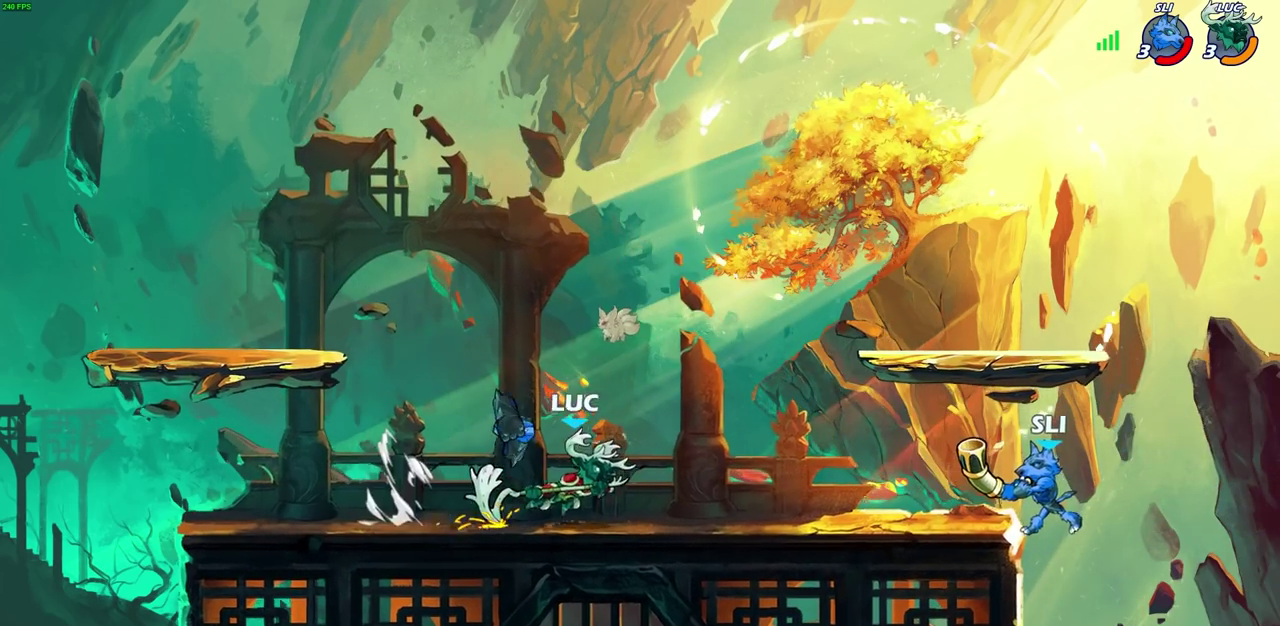
{"dt_ms": 600, "buttons": [], "left_stick": "center", "right_stick": "center", "events": [[217, "R2", "down"], [250, "SQUARE", "down"], [367, "R2", "up"], [383, "SQUARE", "up"], [500, "left_stick", "center"]]}
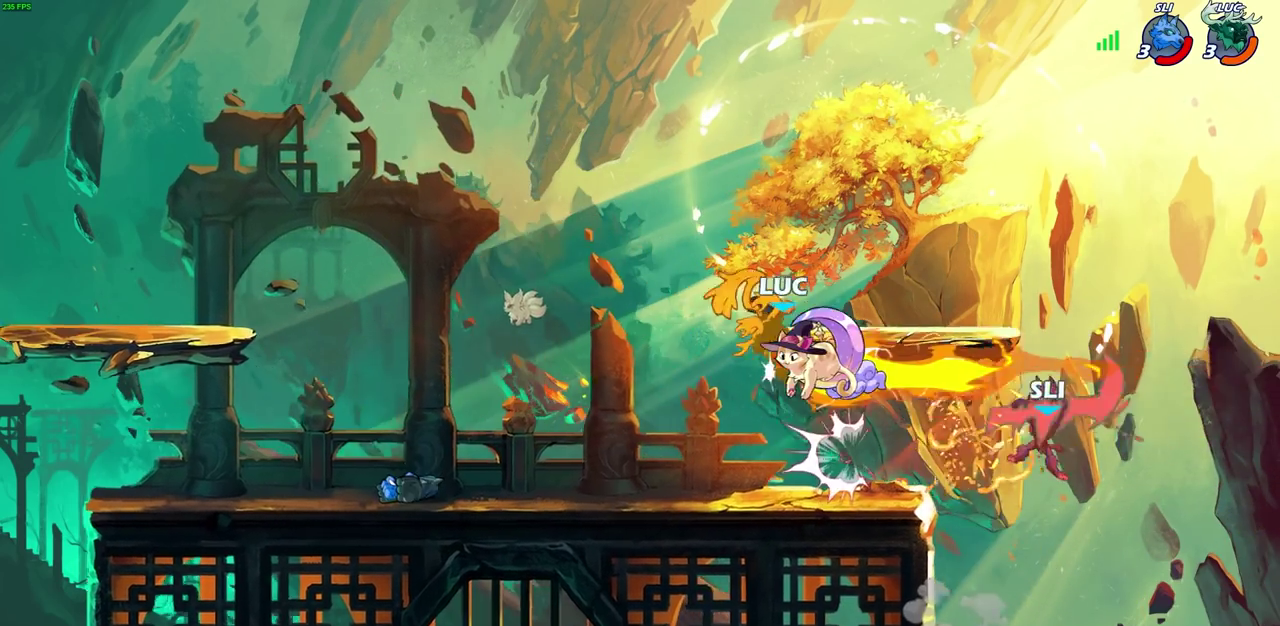
{"dt_ms": 700, "buttons": [], "left_stick": "right", "right_stick": "center", "events": [[383, "left_stick", "right"]]}
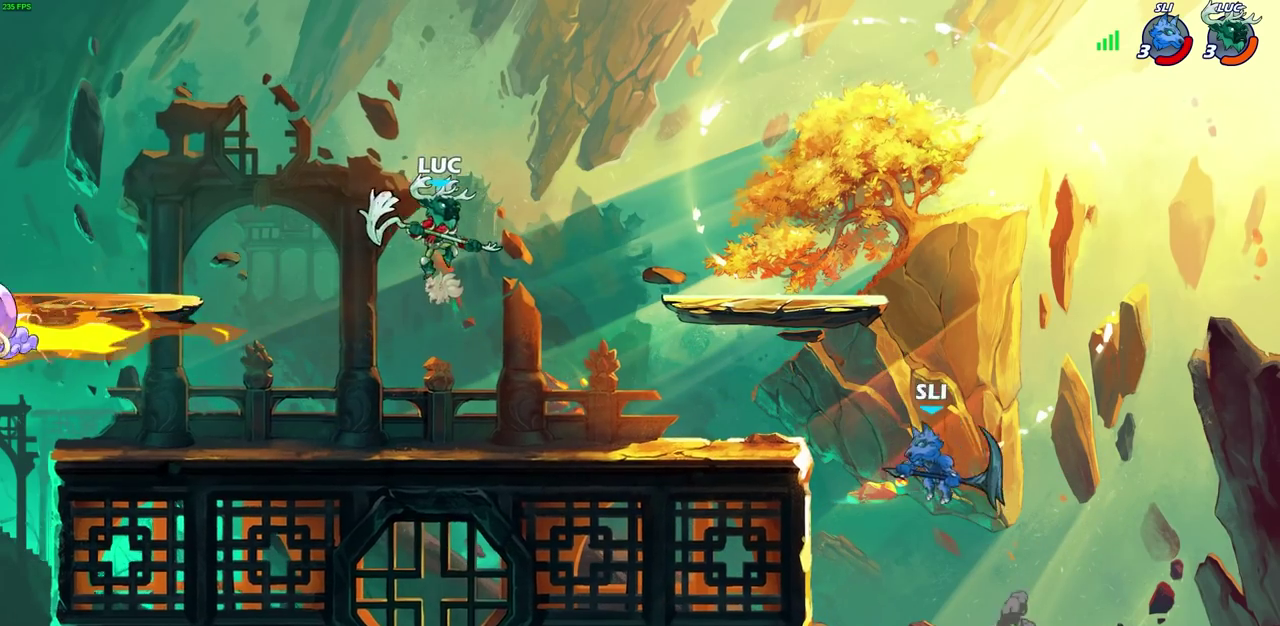
{"dt_ms": 300, "buttons": [], "left_stick": "center", "right_stick": "center", "events": [[267, "left_stick", "center"]]}
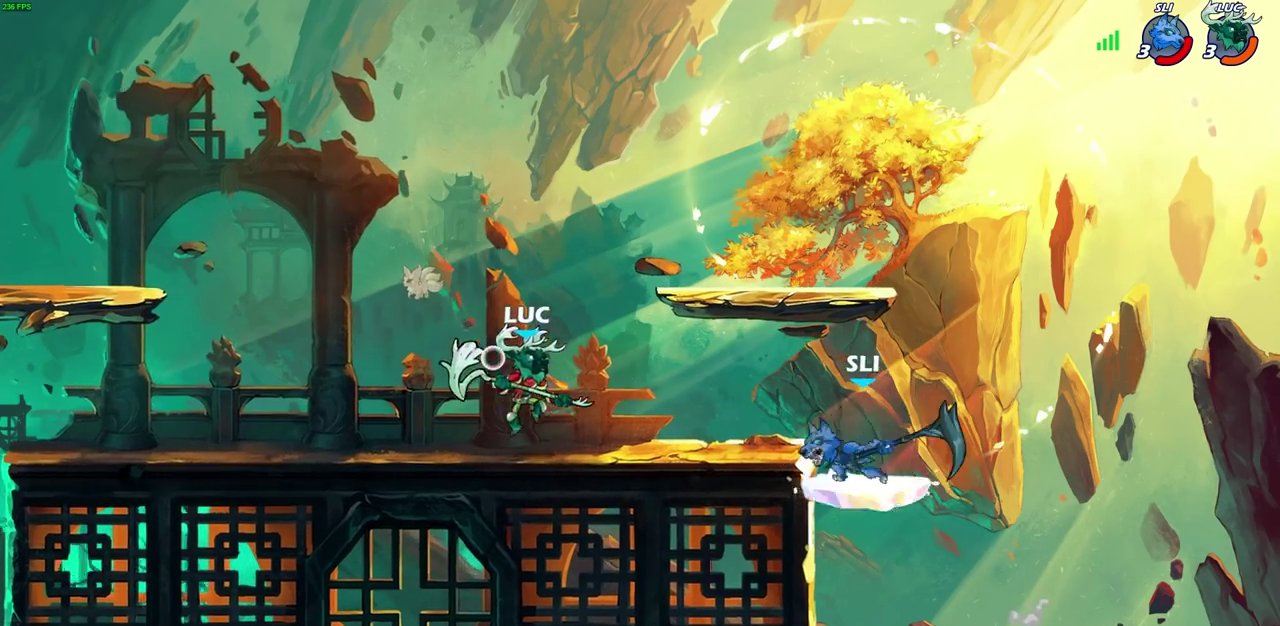
{"dt_ms": 300, "buttons": [], "left_stick": "center", "right_stick": "center", "events": []}
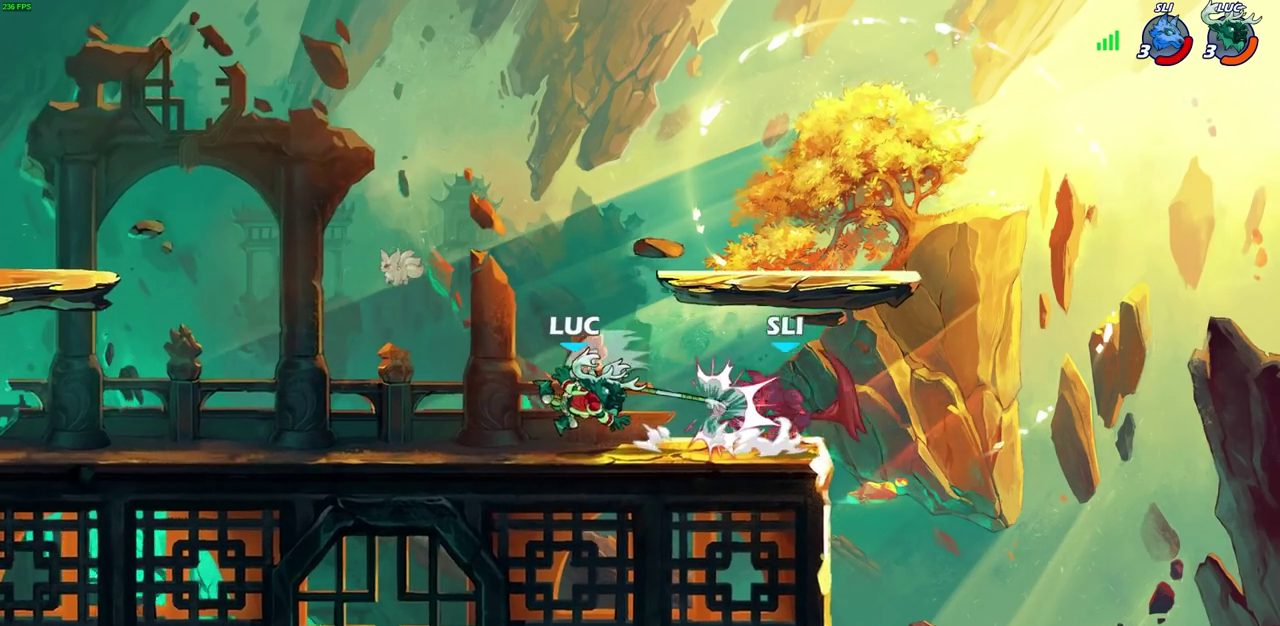
{"dt_ms": 500, "buttons": [], "left_stick": "center", "right_stick": "center", "events": [[200, "left_stick", "right"], [283, "CROSS", "down"], [350, "left_stick", "center"], [450, "CROSS", "up"]]}
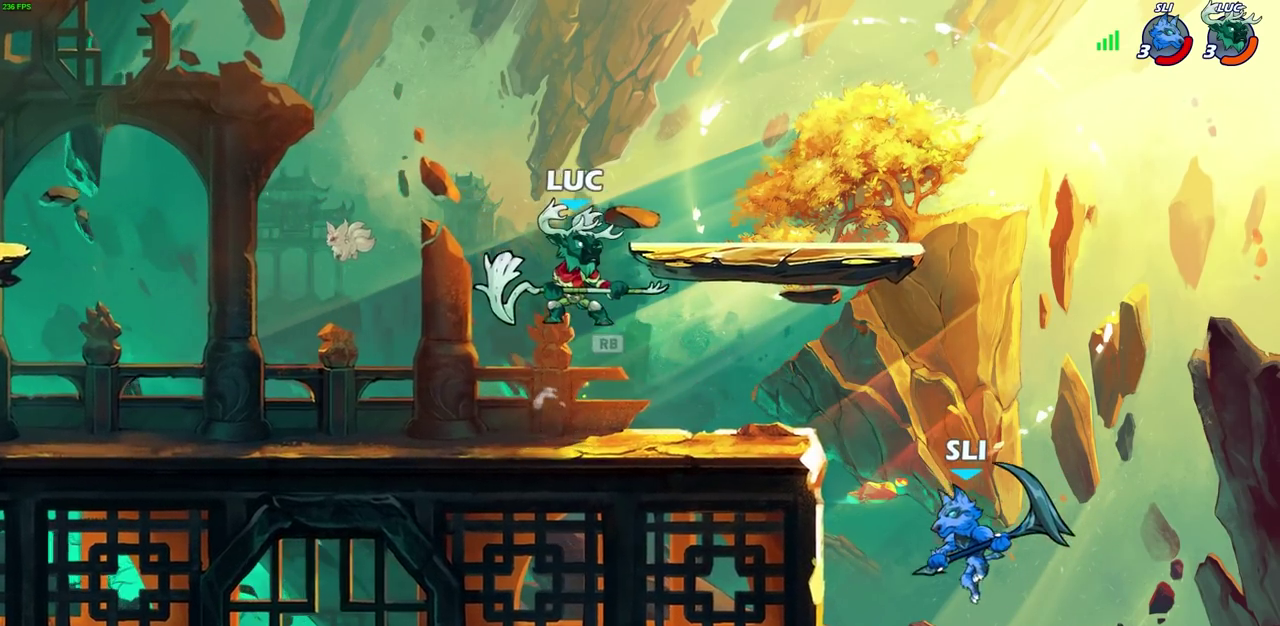
{"dt_ms": 500, "buttons": [], "left_stick": "left", "right_stick": "center", "events": [[67, "left_stick", "down"], [200, "left_stick", "center"], [300, "left_stick", "left"]]}
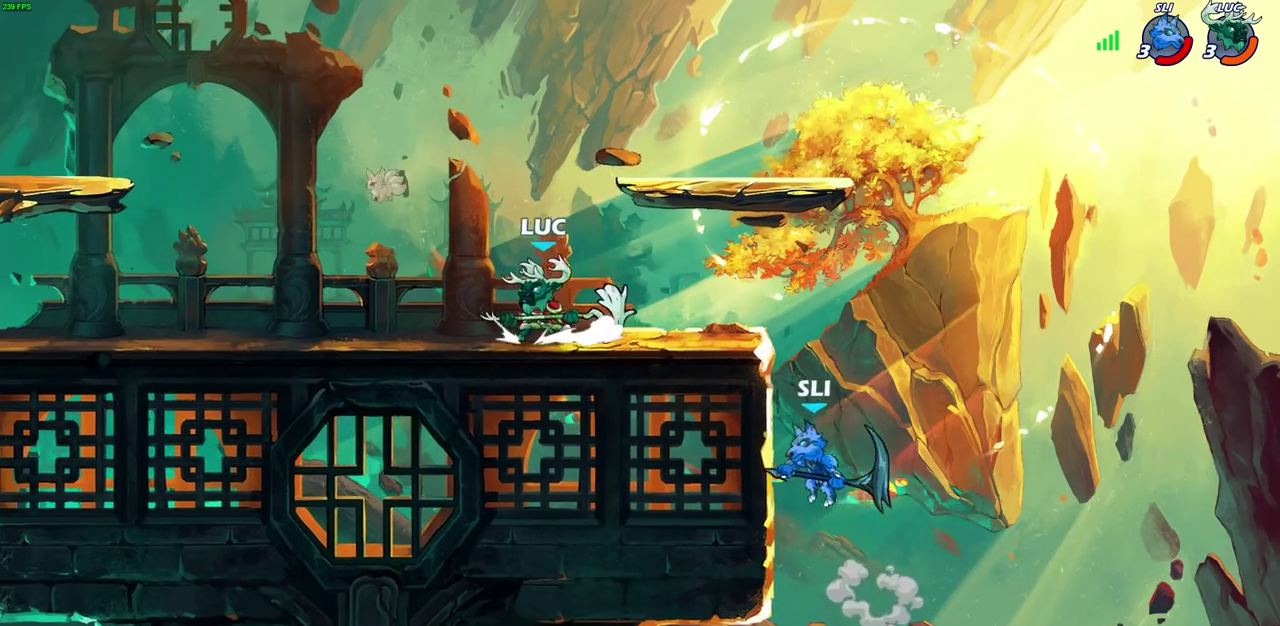
{"dt_ms": 600, "buttons": ["CIRCLE", "R2"], "left_stick": "right", "right_stick": "center", "events": [[183, "left_stick", "right"], [350, "left_stick", "up-right"], [417, "left_stick", "right"], [550, "R2", "down"], [583, "CIRCLE", "down"]]}
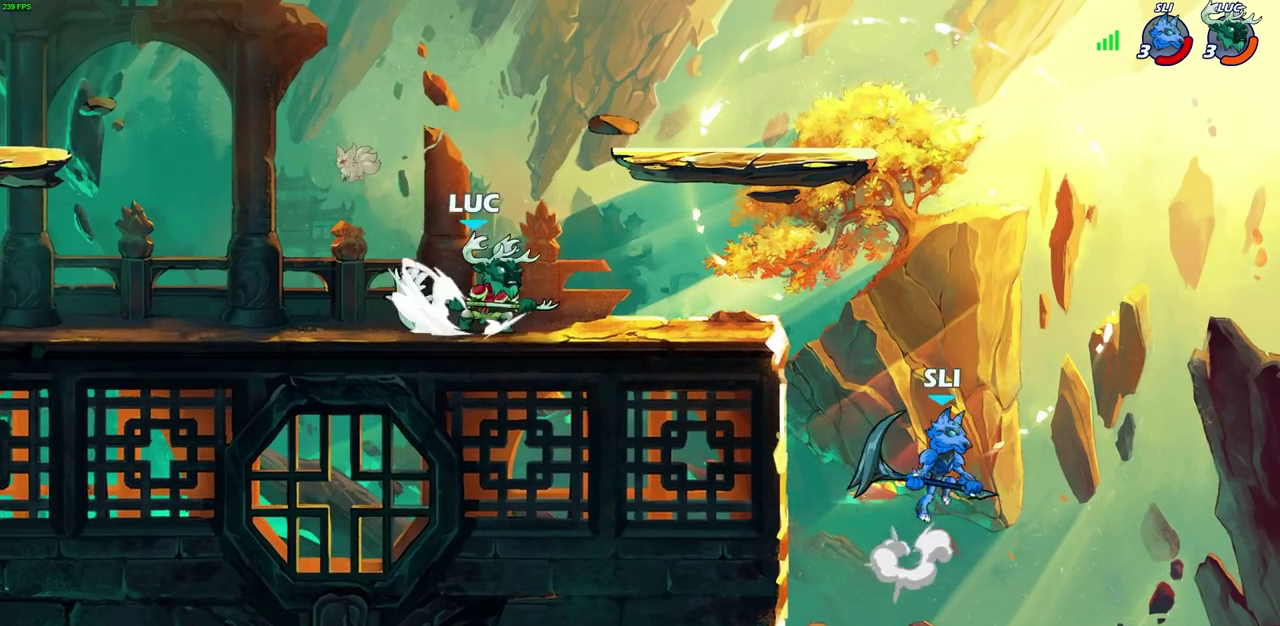
{"dt_ms": 500, "buttons": [], "left_stick": "center", "right_stick": "center", "events": [[100, "CIRCLE", "up"], [100, "R2", "up"], [500, "left_stick", "center"]]}
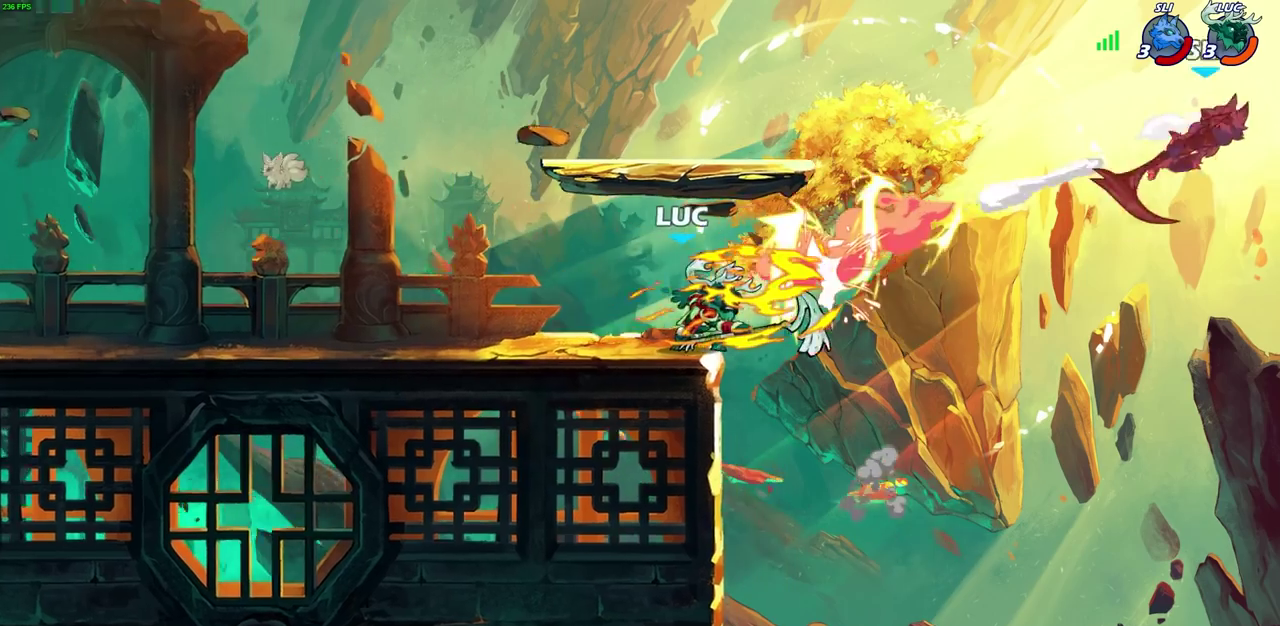
{"dt_ms": 600, "buttons": [], "left_stick": "center", "right_stick": "center", "events": []}
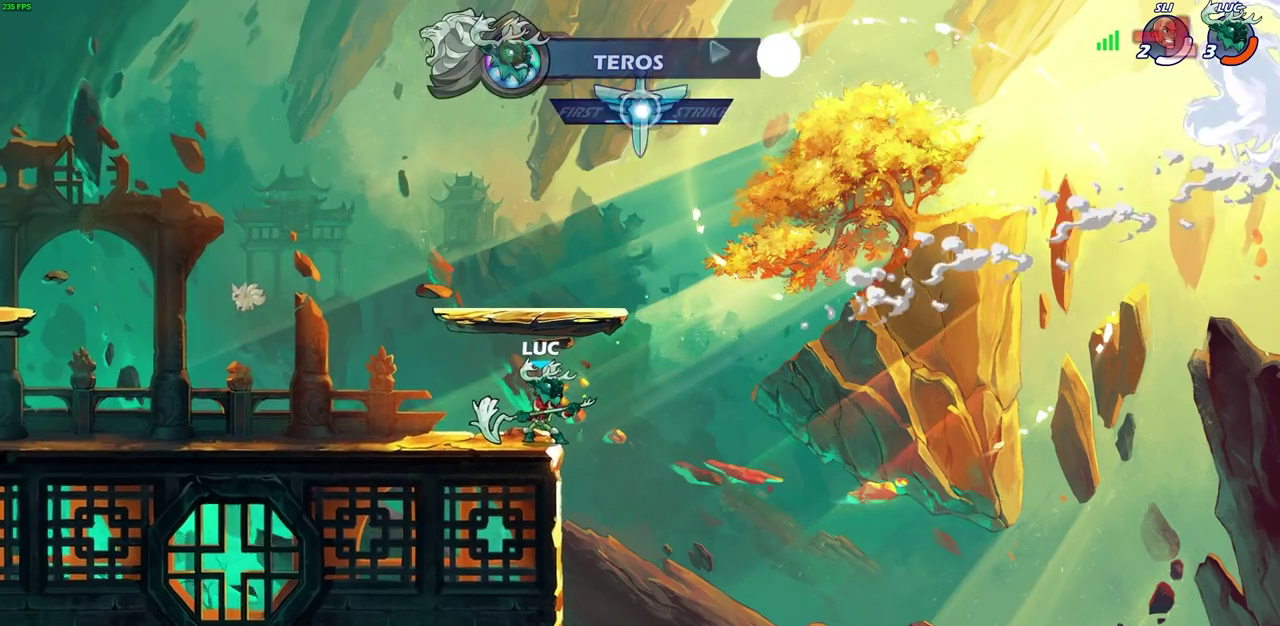
{"dt_ms": 500, "buttons": [], "left_stick": "left", "right_stick": "center", "events": [[133, "left_stick", "left"]]}
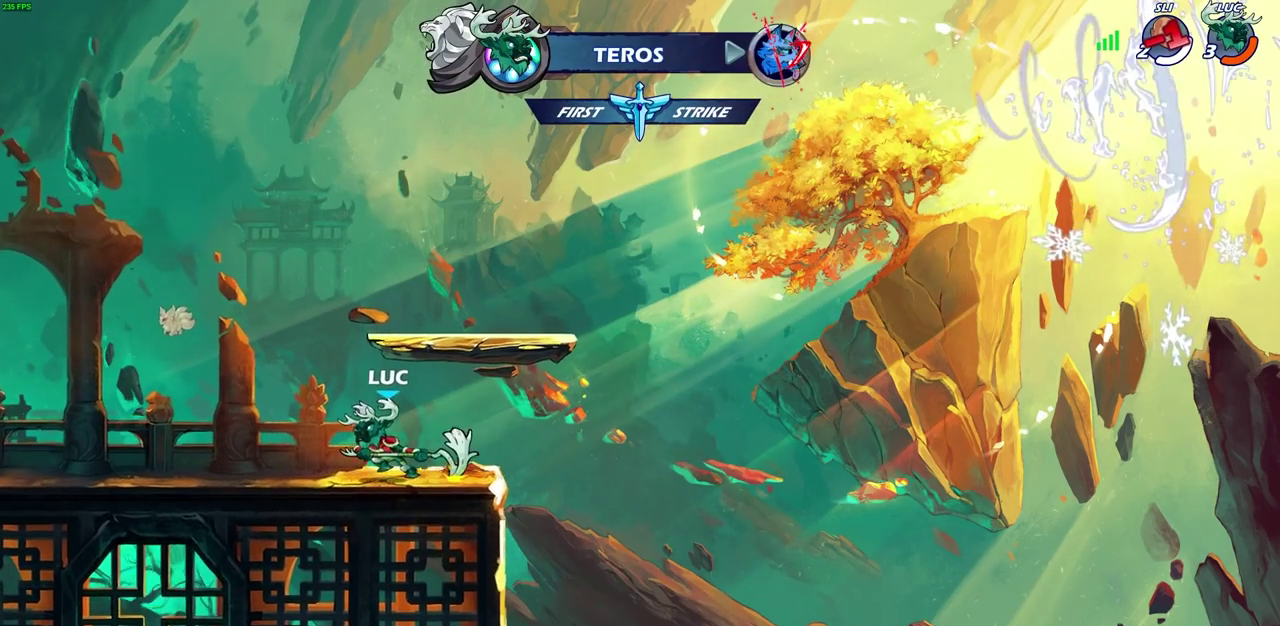
{"dt_ms": 700, "buttons": [], "left_stick": "center", "right_stick": "center", "events": [[350, "R2", "down"], [367, "left_stick", "up-left"], [400, "CROSS", "down"], [517, "CIRCLE", "down"], [517, "R2", "up"], [533, "CROSS", "up"], [583, "left_stick", "center"], [650, "CIRCLE", "up"]]}
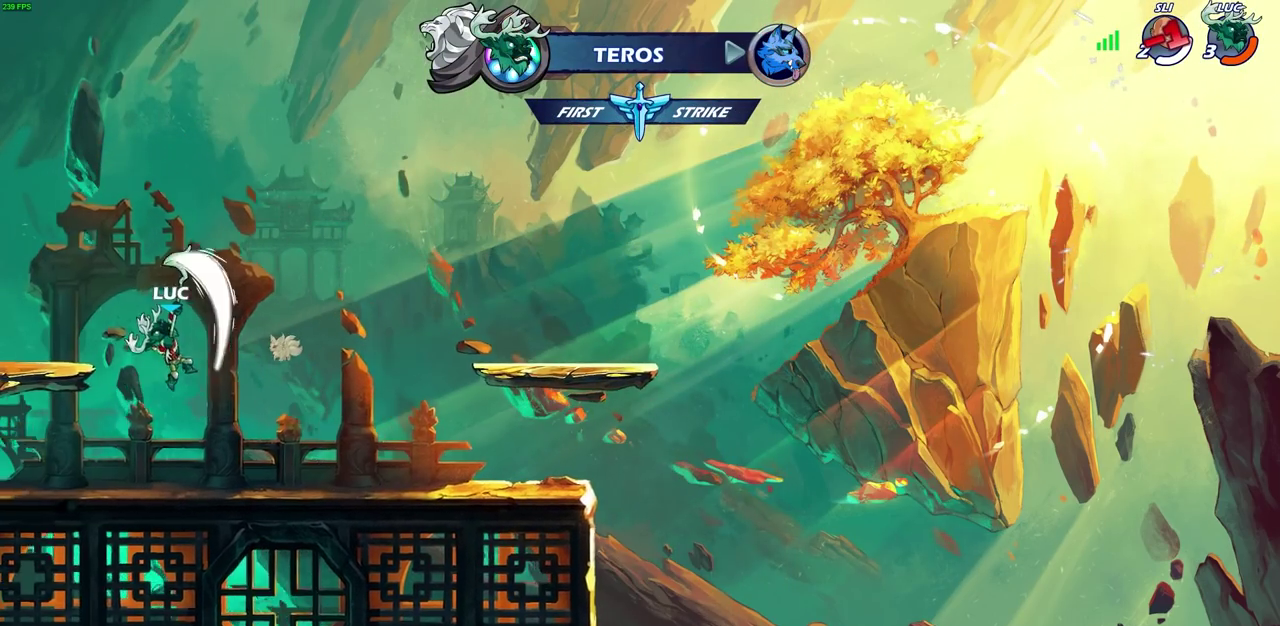
{"dt_ms": 300, "buttons": [], "left_stick": "center", "right_stick": "center", "events": []}
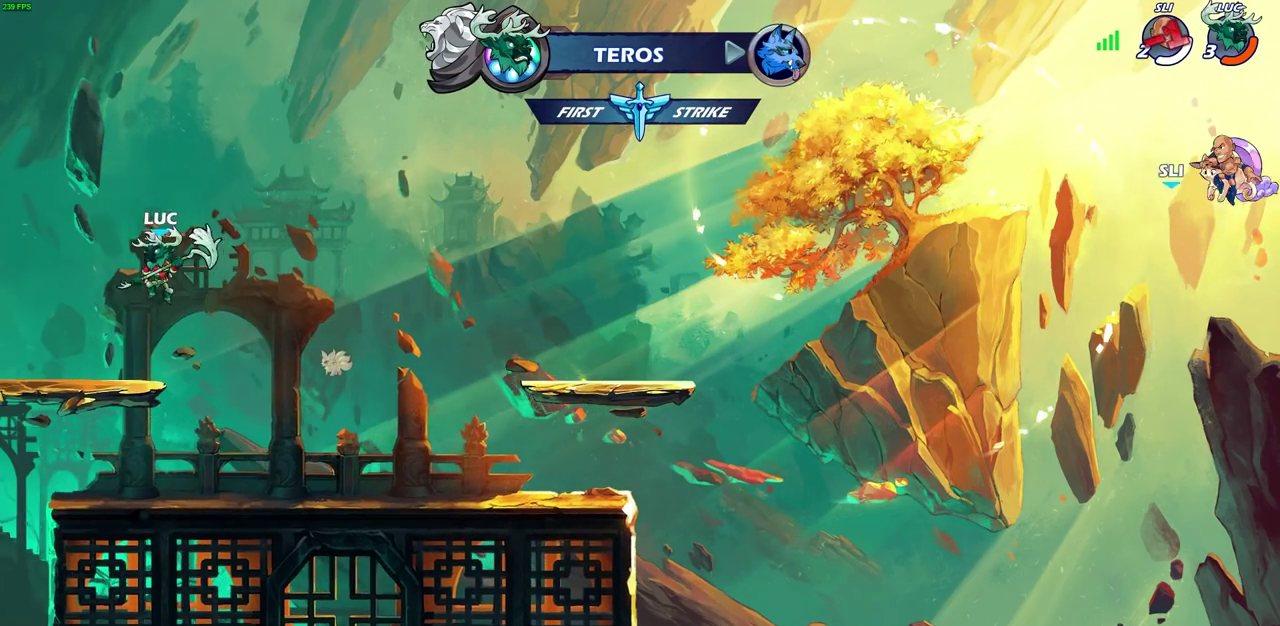
{"dt_ms": 300, "buttons": [], "left_stick": "right", "right_stick": "center", "events": [[83, "left_stick", "right"], [133, "CROSS", "down"], [233, "CROSS", "up"]]}
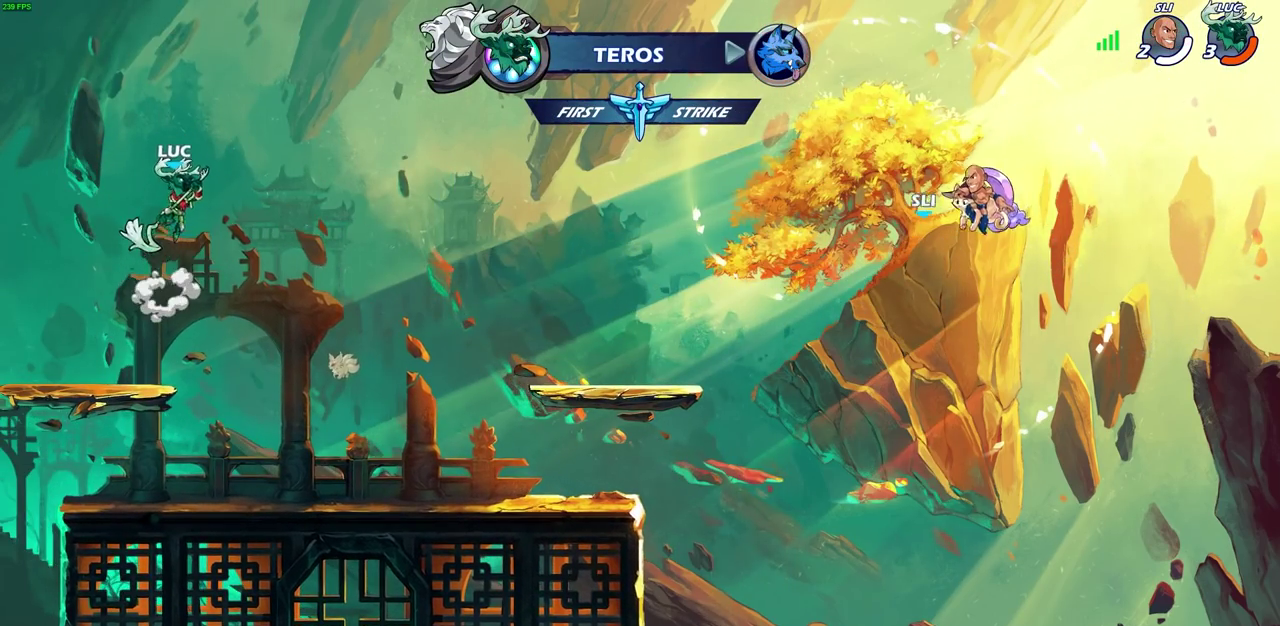
{"dt_ms": 500, "buttons": [], "left_stick": "center", "right_stick": "center", "events": [[400, "left_stick", "center"]]}
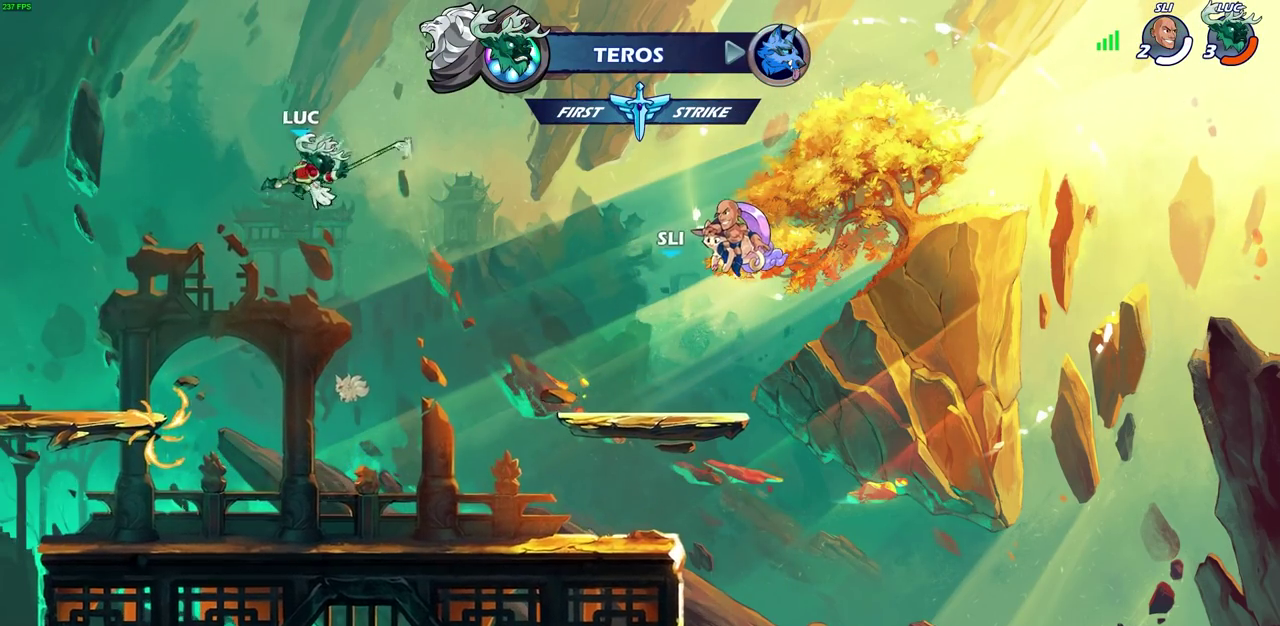
{"dt_ms": 500, "buttons": [], "left_stick": "left", "right_stick": "center", "events": [[400, "left_stick", "left"]]}
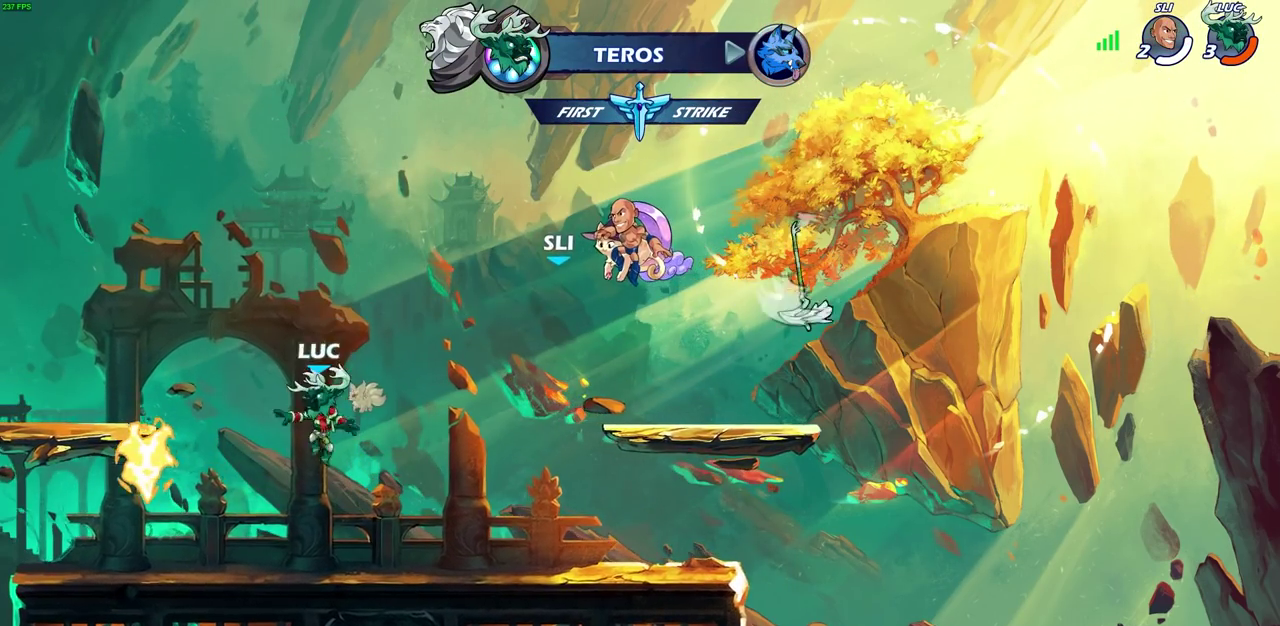
{"dt_ms": 500, "buttons": [], "left_stick": "center", "right_stick": "center", "events": [[367, "left_stick", "center"]]}
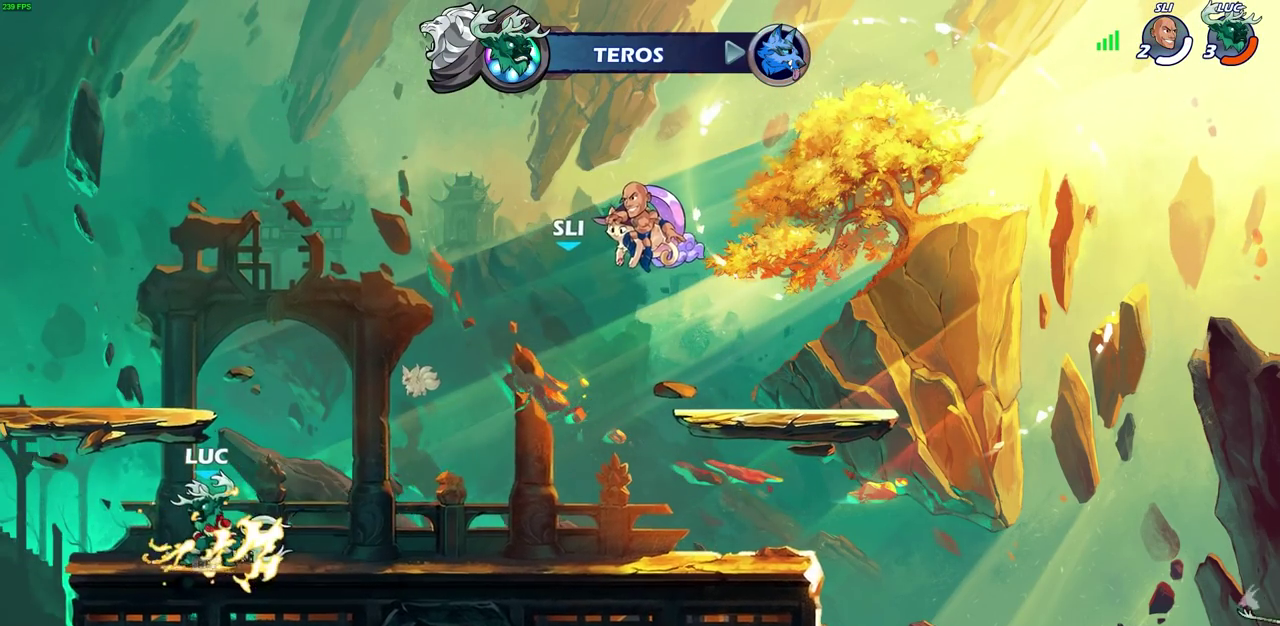
{"dt_ms": 700, "buttons": [], "left_stick": "right", "right_stick": "center", "events": [[633, "left_stick", "right"]]}
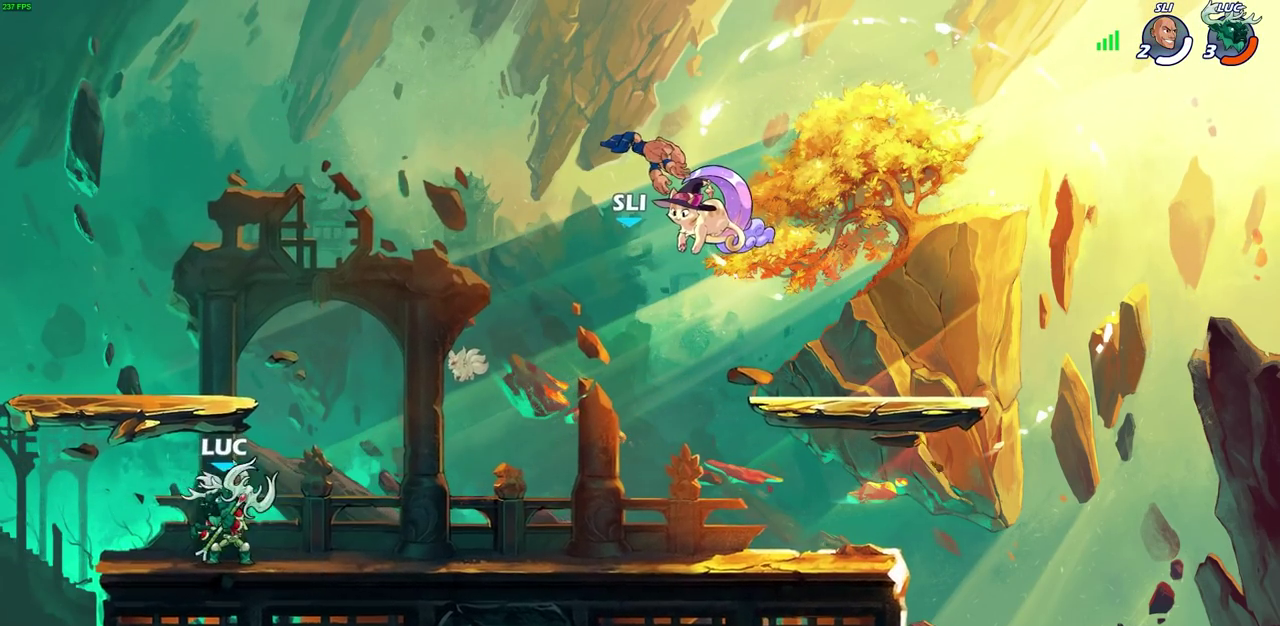
{"dt_ms": 500, "buttons": [], "left_stick": "center", "right_stick": "center", "events": [[83, "CROSS", "down"], [83, "left_stick", "up-right"], [217, "left_stick", "center"], [233, "CROSS", "up"], [383, "R2", "down"], [400, "CIRCLE", "down"], [483, "CIRCLE", "up"], [483, "R2", "up"]]}
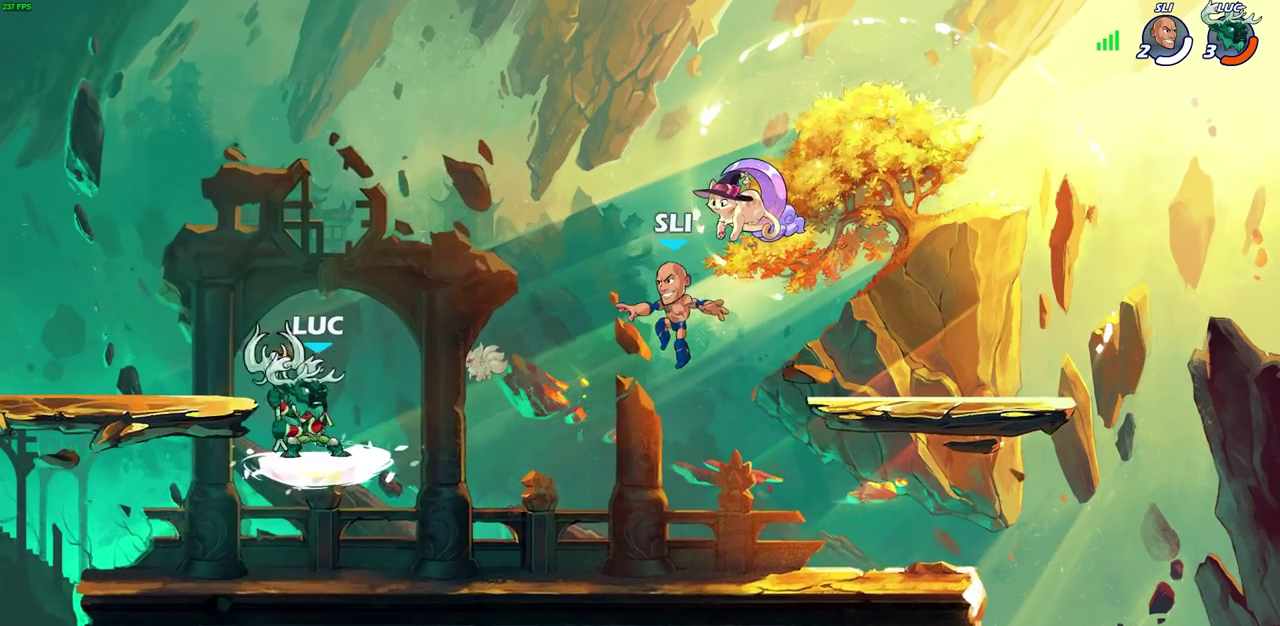
{"dt_ms": 500, "buttons": [], "left_stick": "center", "right_stick": "center", "events": []}
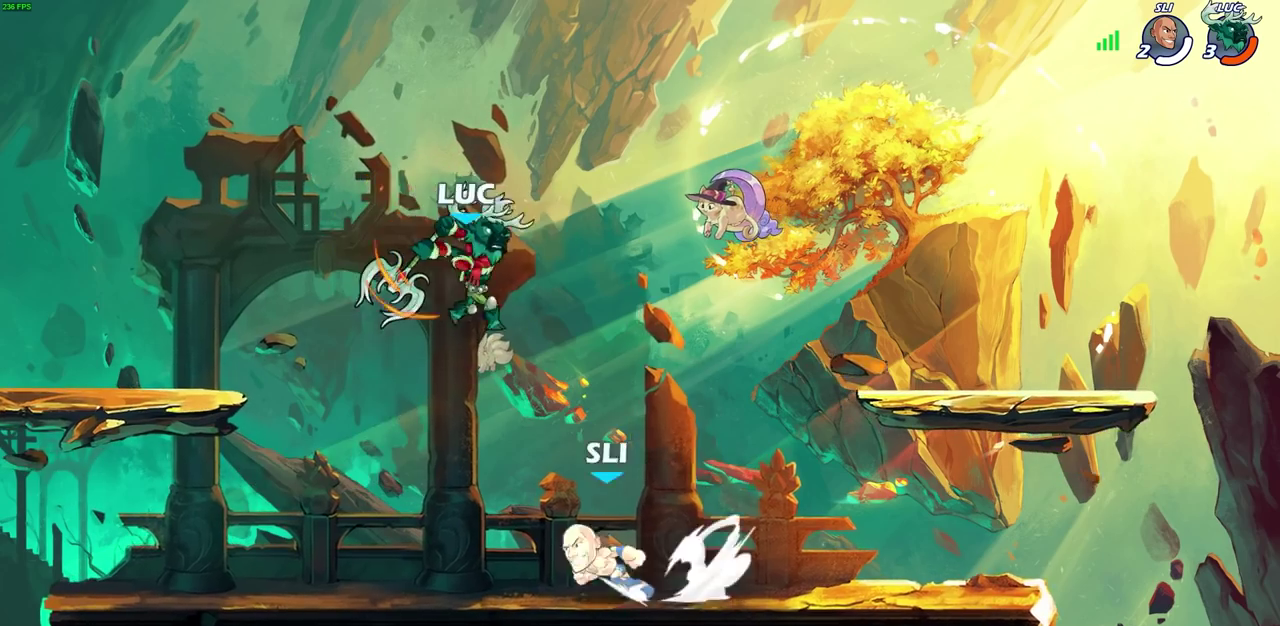
{"dt_ms": 500, "buttons": [], "left_stick": "right", "right_stick": "center", "events": [[383, "left_stick", "right"]]}
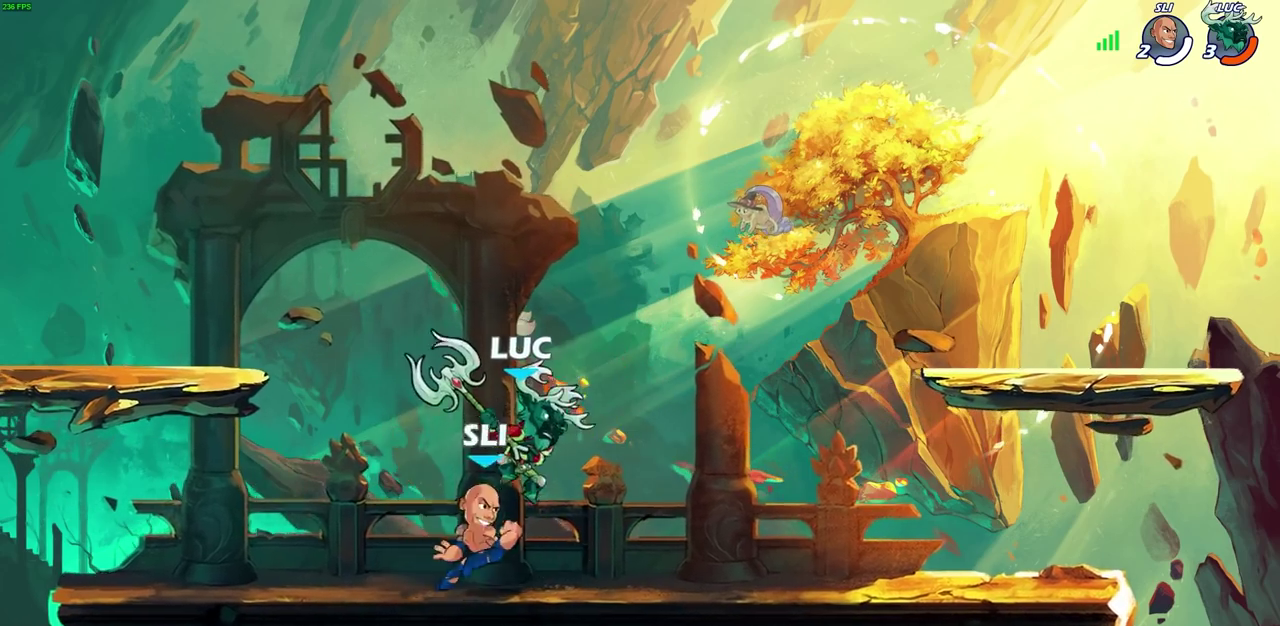
{"dt_ms": 600, "buttons": [], "left_stick": "left", "right_stick": "center", "events": [[67, "CROSS", "down"], [117, "left_stick", "up-right"], [133, "R2", "down"], [200, "left_stick", "up"], [250, "left_stick", "up-left"], [283, "CROSS", "up"], [317, "R2", "up"], [350, "left_stick", "center"], [483, "left_stick", "left"]]}
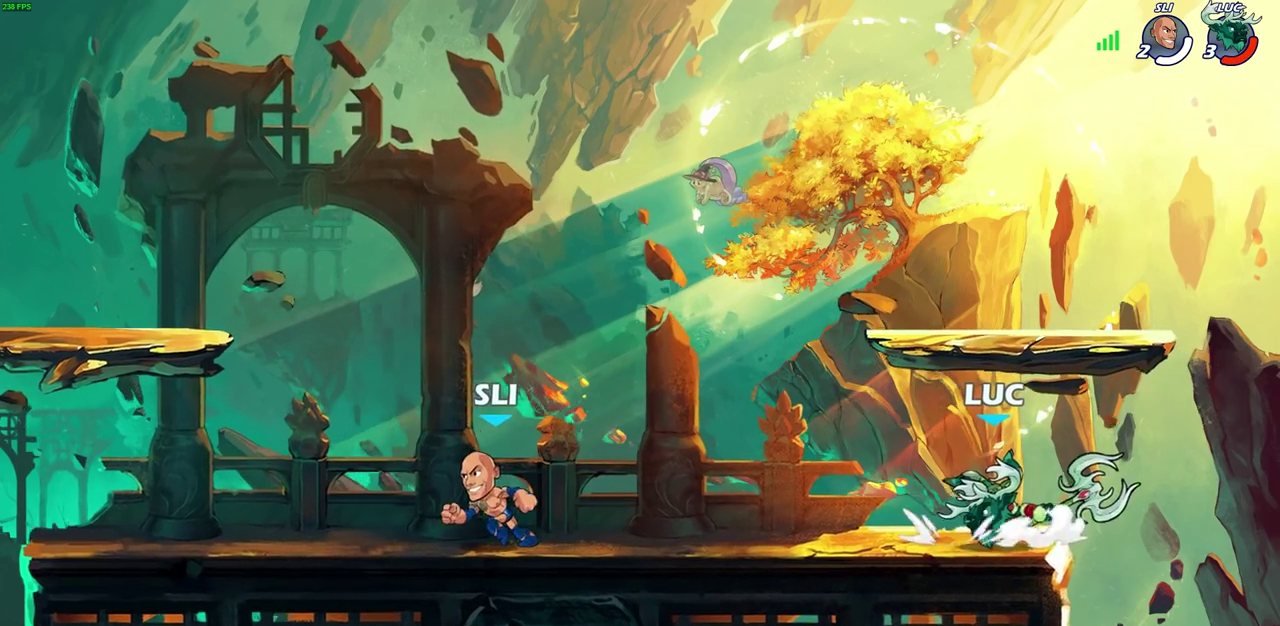
{"dt_ms": 400, "buttons": [], "left_stick": "left", "right_stick": "center", "events": [[67, "CROSS", "down"], [117, "left_stick", "up-left"], [217, "CROSS", "up"], [317, "left_stick", "center"], [383, "left_stick", "left"]]}